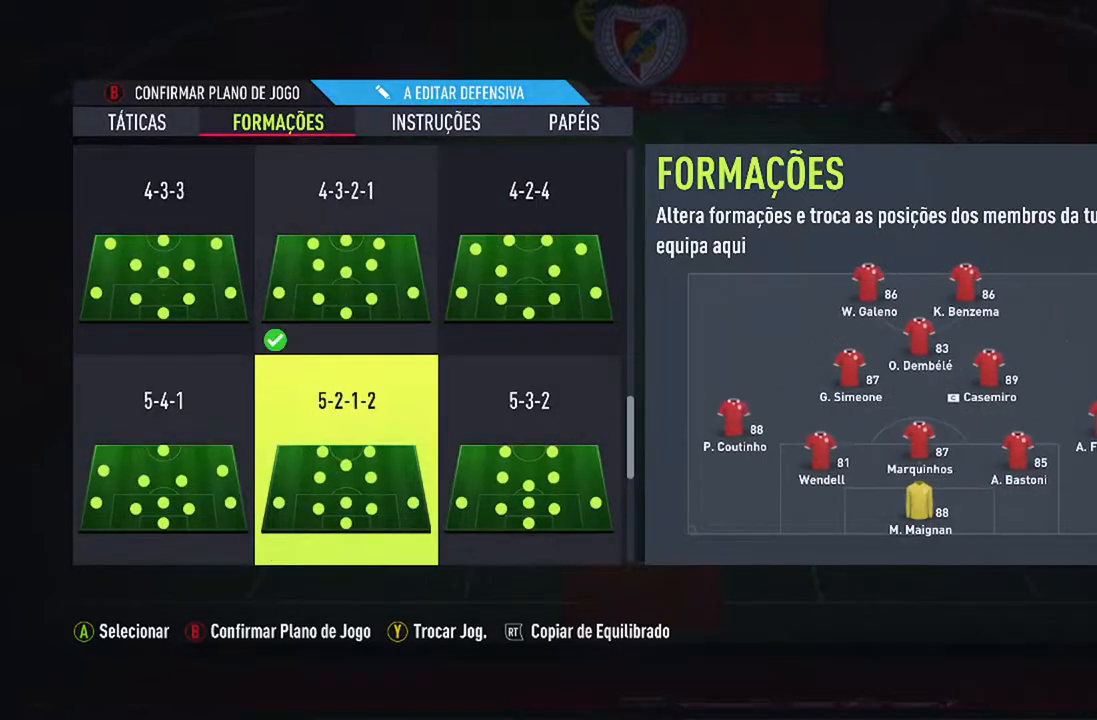
Gameplay with a controller (Xbox layout); each line is a JSON object with the inputs held at the frame after it. "events" lists button and stick changes between this image and that frame as [ms after this image, input, new state], when the widget could be followed in between. Not read: L2 L3.
{"buttons": ["DPAD_UP"], "left_stick": "center", "right_stick": "center", "events": [[433, "DPAD_UP", "down"]]}
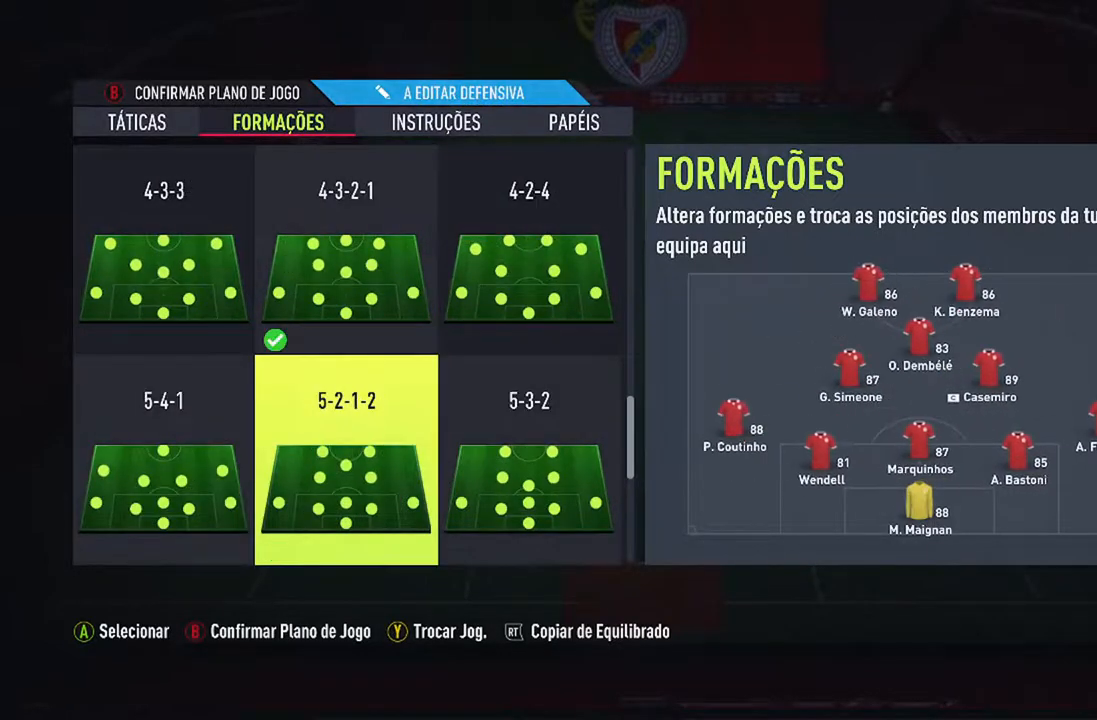
{"buttons": ["DPAD_UP"], "left_stick": "center", "right_stick": "center", "events": [[133, "DPAD_UP", "up"], [367, "DPAD_UP", "down"]]}
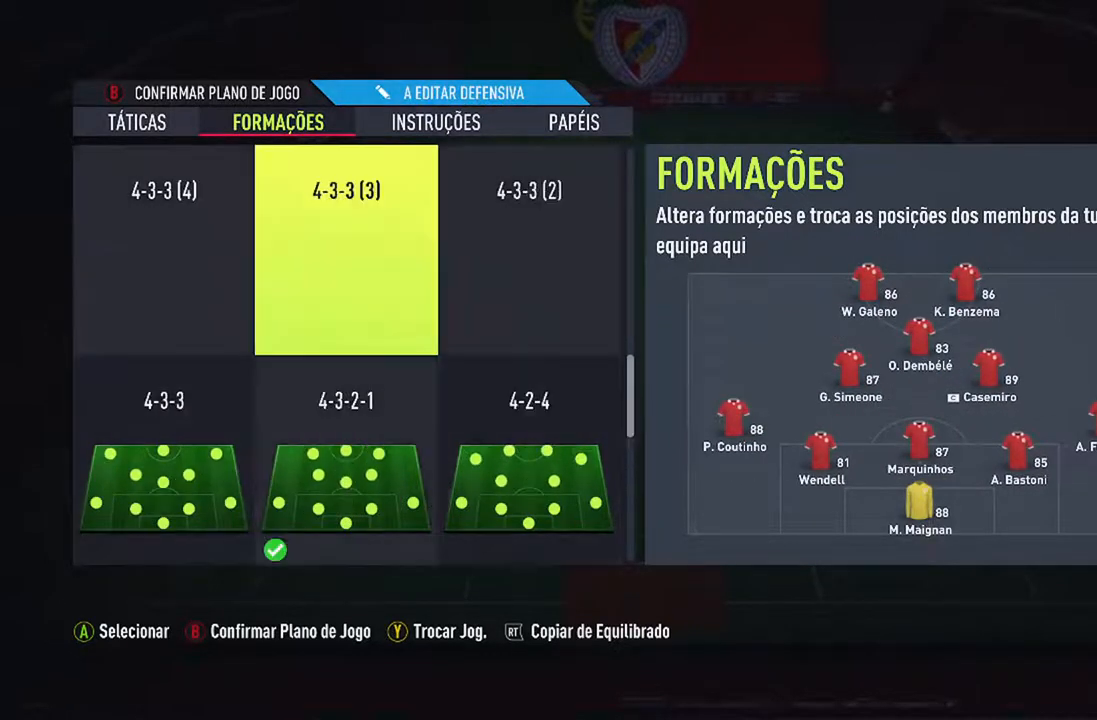
{"buttons": ["DPAD_UP"], "left_stick": "center", "right_stick": "center", "events": [[33, "DPAD_UP", "up"], [433, "DPAD_UP", "down"]]}
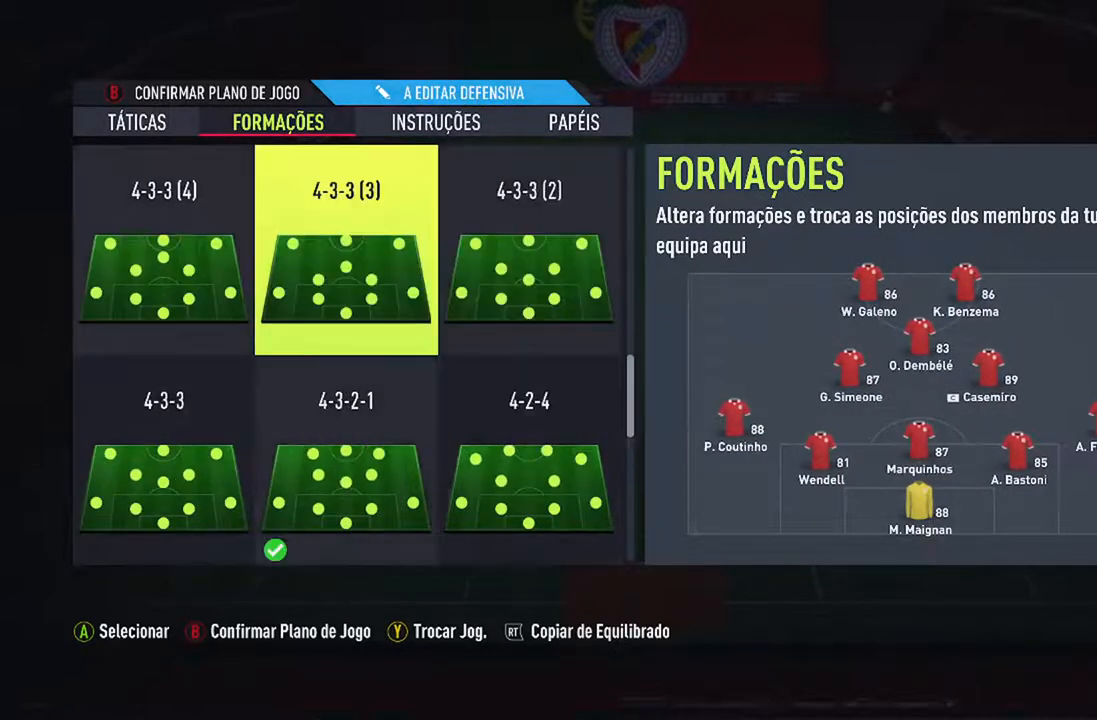
{"buttons": ["DPAD_UP"], "left_stick": "center", "right_stick": "center", "events": [[100, "DPAD_UP", "up"], [433, "DPAD_UP", "down"]]}
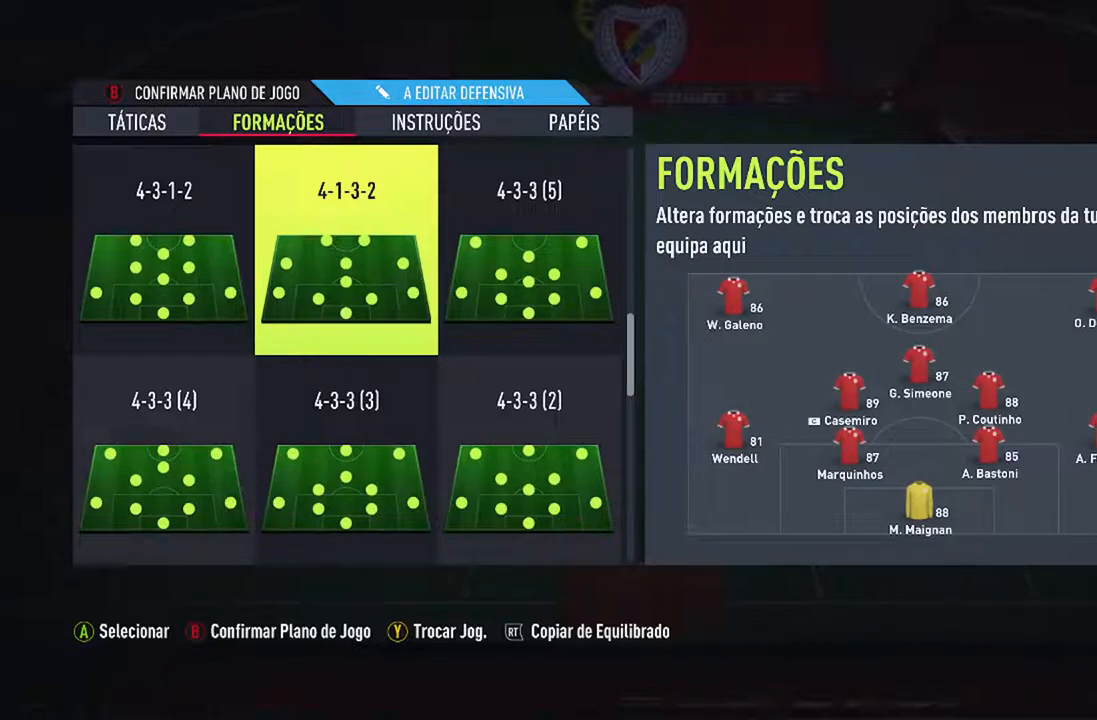
{"buttons": ["DPAD_UP"], "left_stick": "center", "right_stick": "center", "events": [[133, "DPAD_UP", "up"], [500, "DPAD_UP", "down"]]}
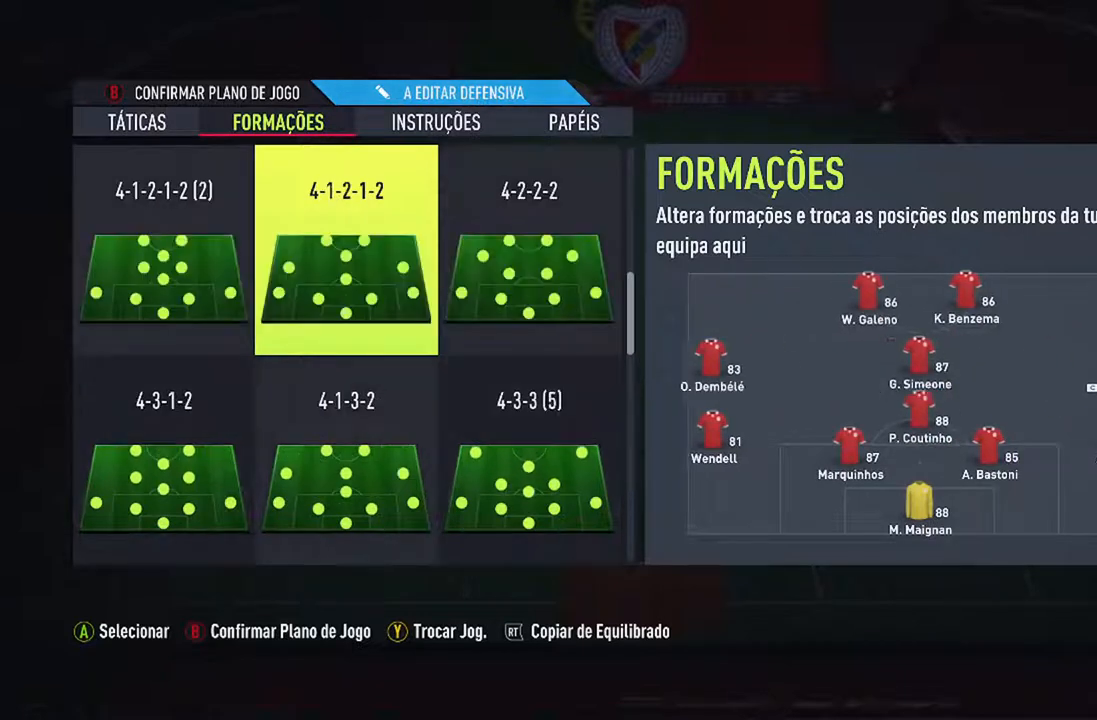
{"buttons": [], "left_stick": "center", "right_stick": "center", "events": [[200, "DPAD_UP", "up"]]}
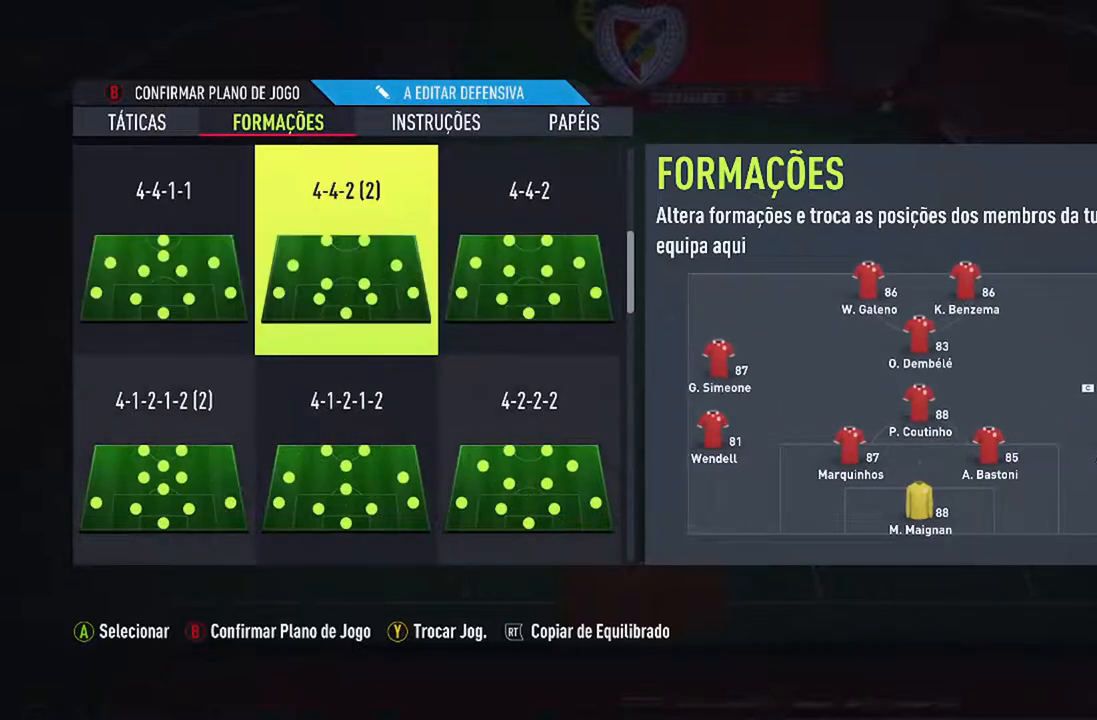
{"buttons": [], "left_stick": "center", "right_stick": "center", "events": [[133, "DPAD_UP", "down"], [300, "DPAD_UP", "up"]]}
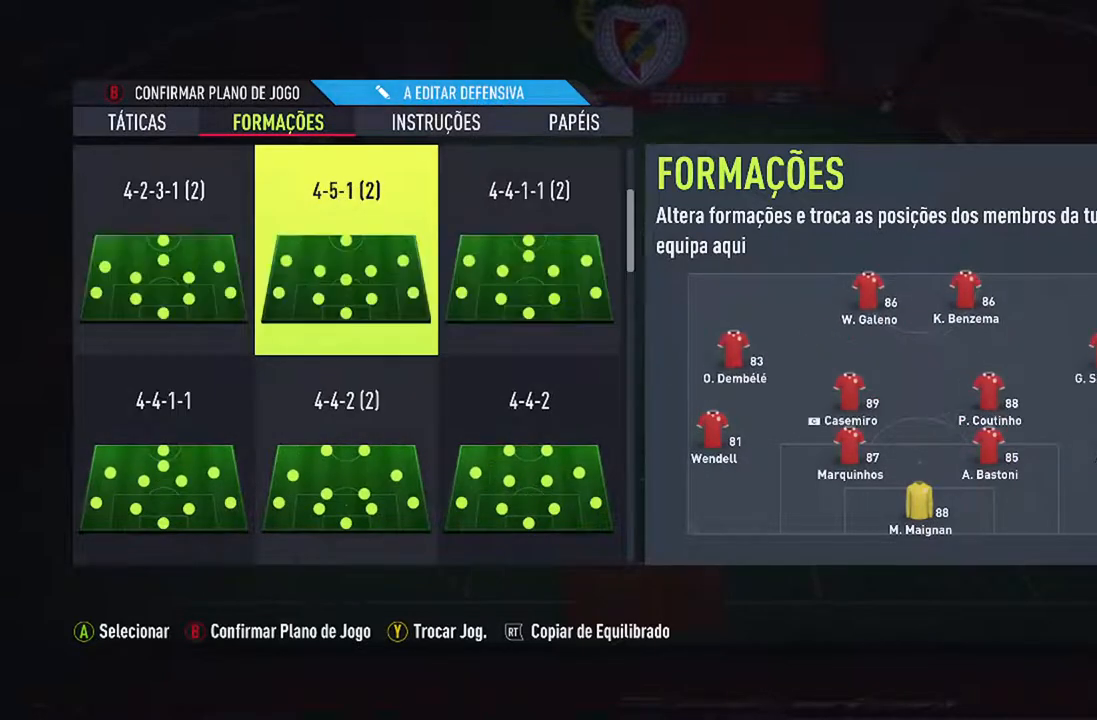
{"buttons": [], "left_stick": "center", "right_stick": "center", "events": []}
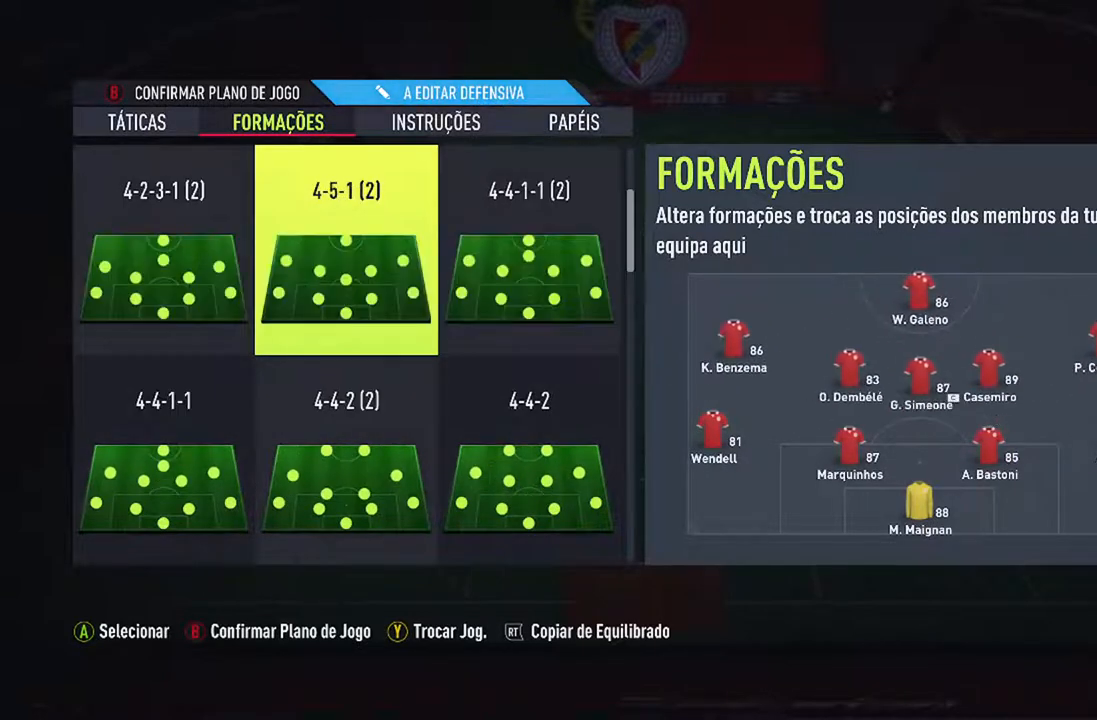
{"buttons": [], "left_stick": "center", "right_stick": "center", "events": []}
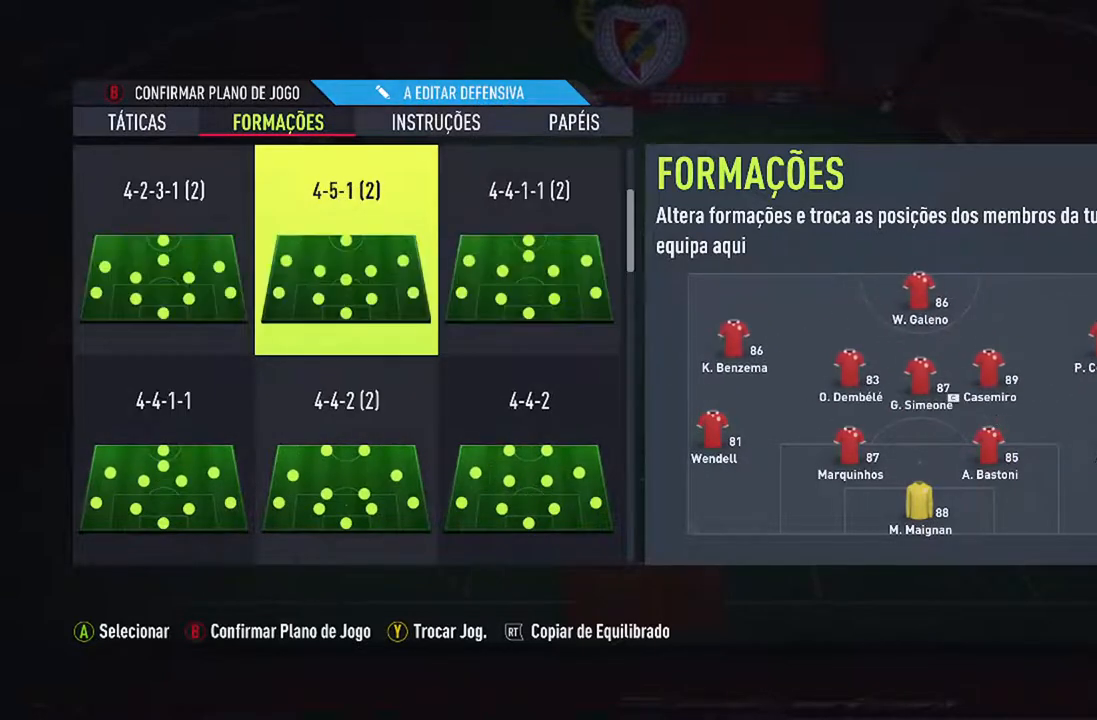
{"buttons": [], "left_stick": "center", "right_stick": "center", "events": []}
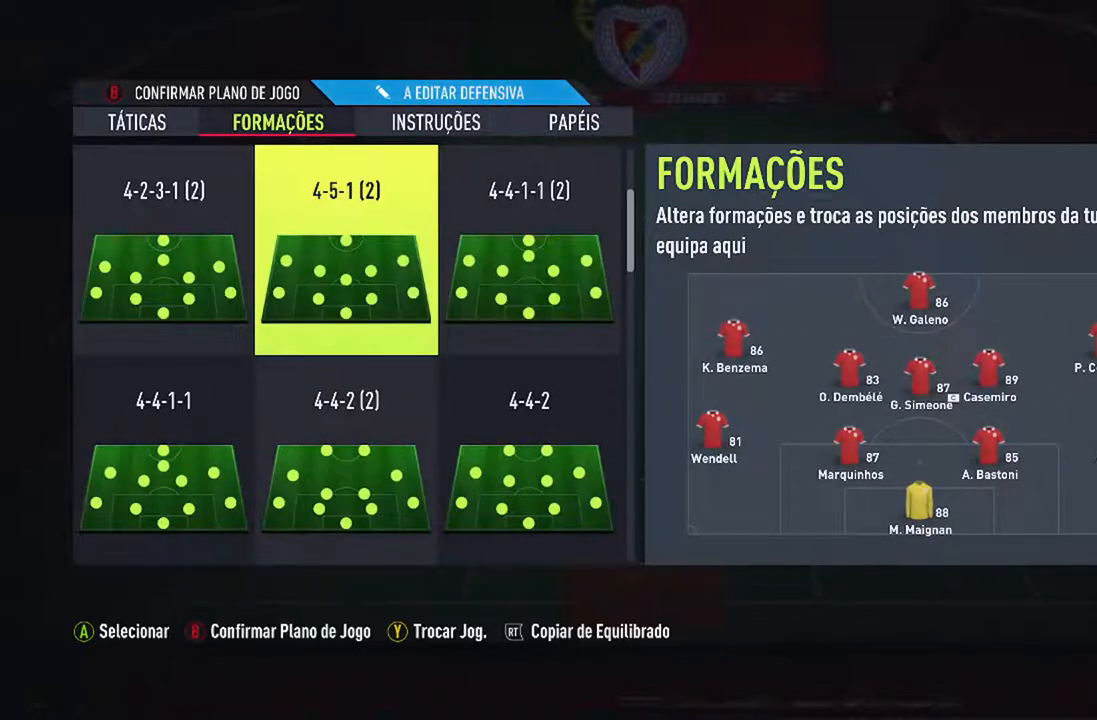
{"buttons": [], "left_stick": "center", "right_stick": "center", "events": []}
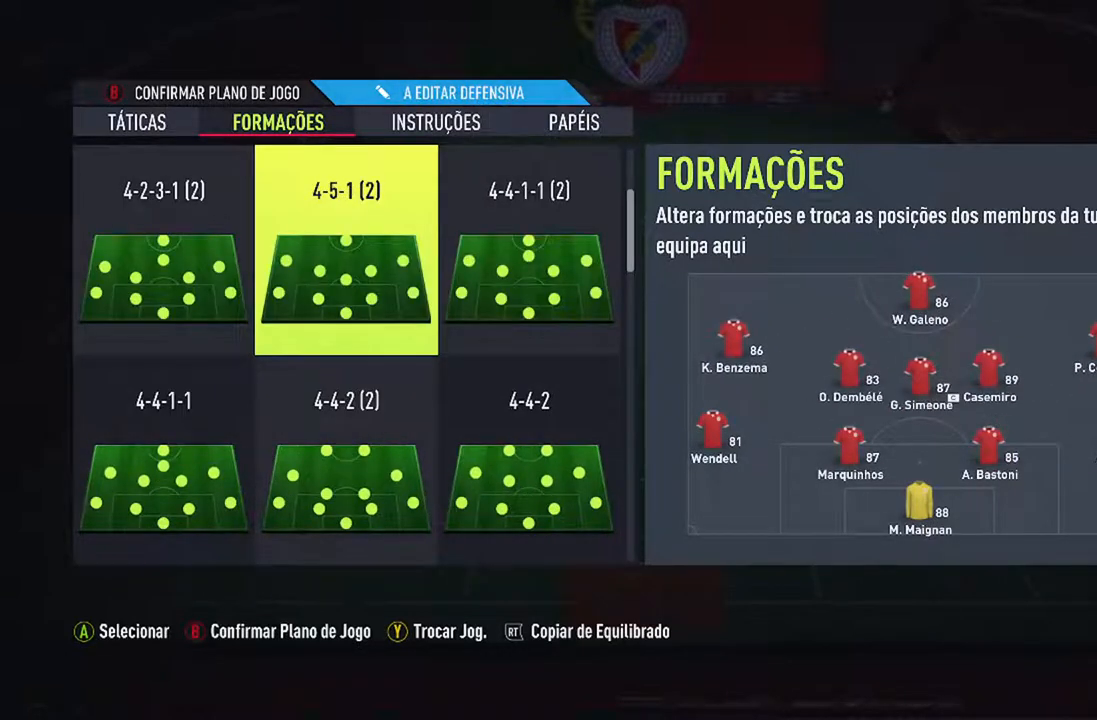
{"buttons": [], "left_stick": "center", "right_stick": "center", "events": []}
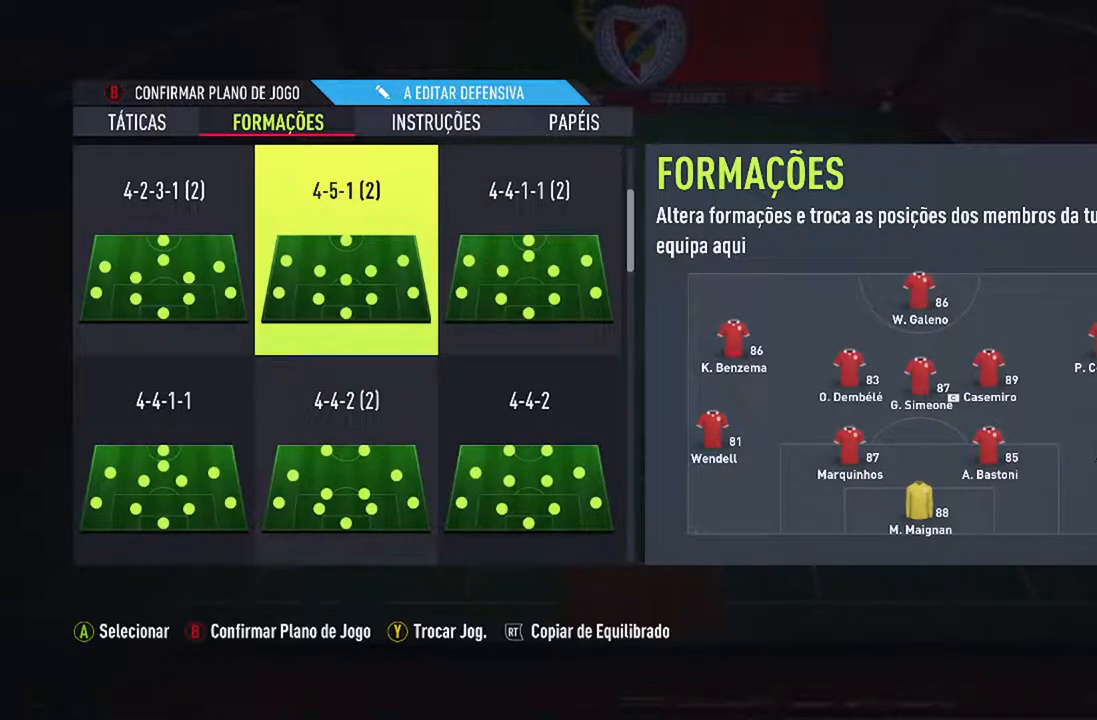
{"buttons": [], "left_stick": "center", "right_stick": "center", "events": []}
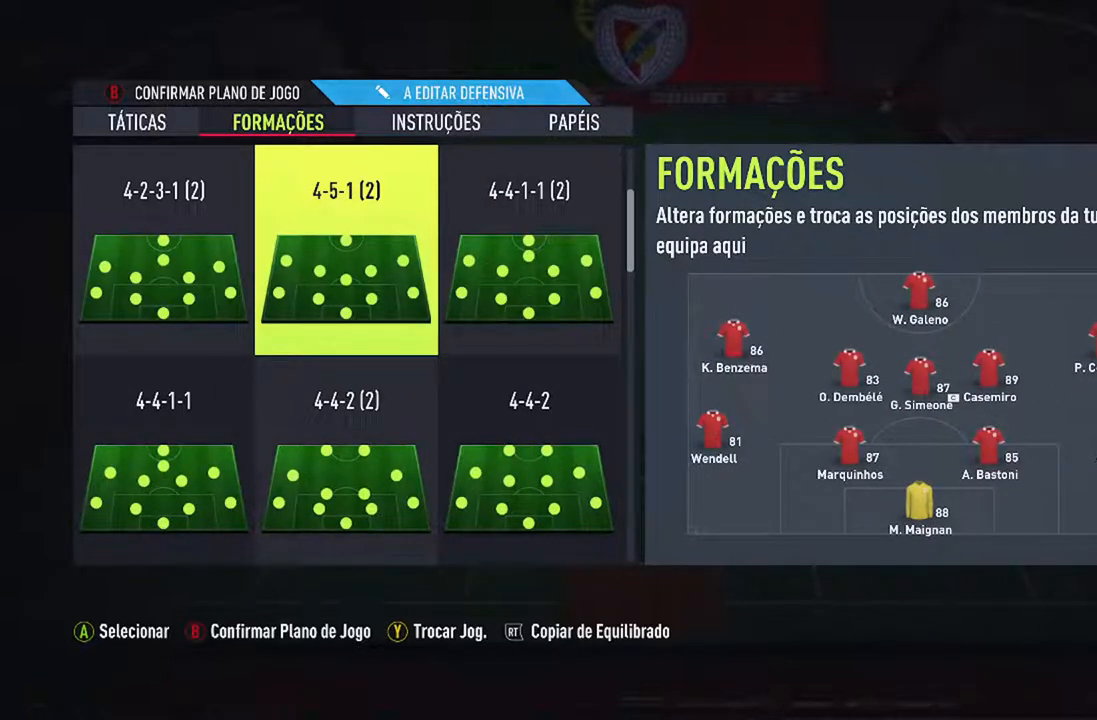
{"buttons": [], "left_stick": "center", "right_stick": "center", "events": []}
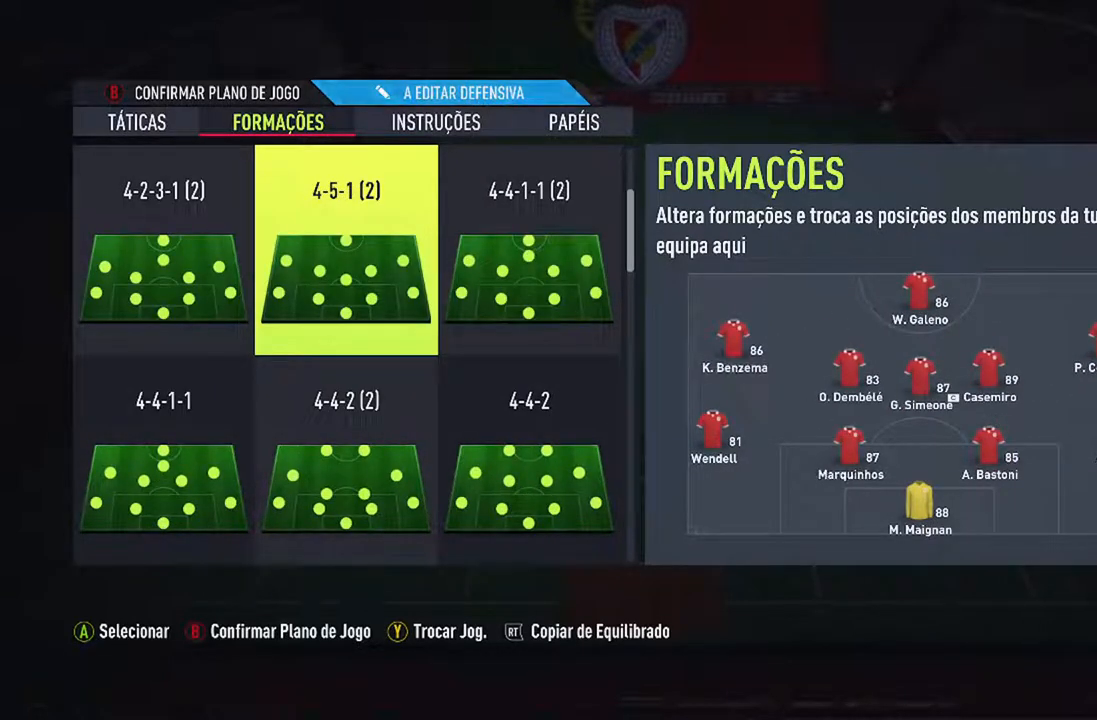
{"buttons": [], "left_stick": "center", "right_stick": "center", "events": []}
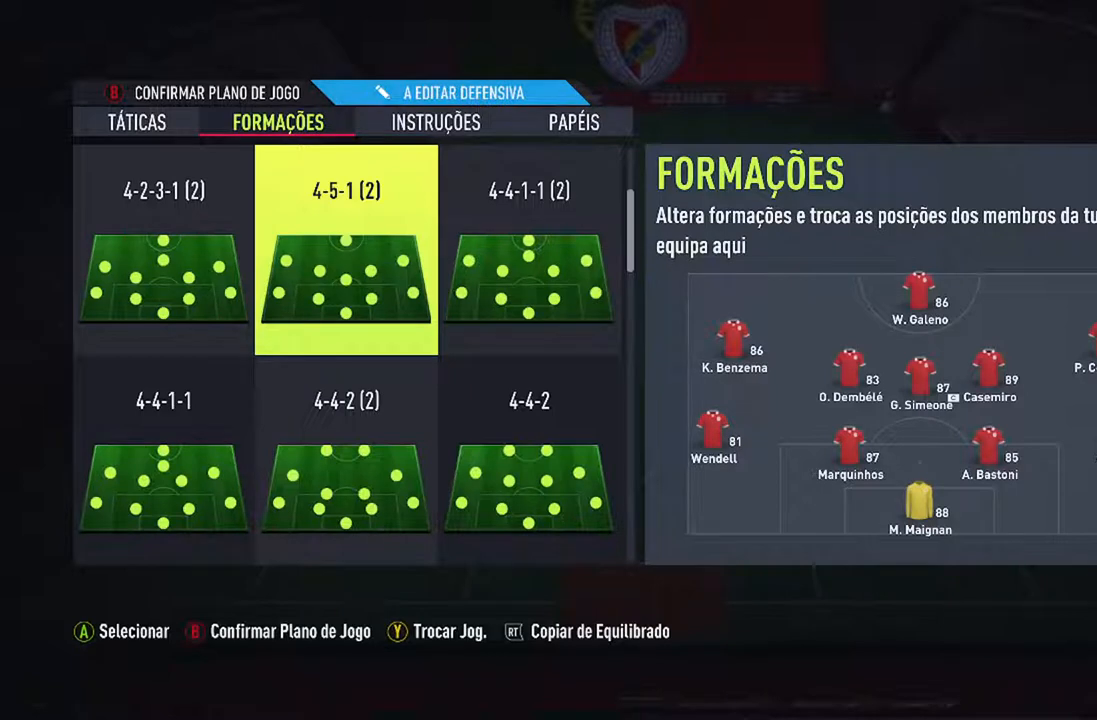
{"buttons": [], "left_stick": "center", "right_stick": "center", "events": [[100, "DPAD_UP", "down"], [233, "DPAD_UP", "up"]]}
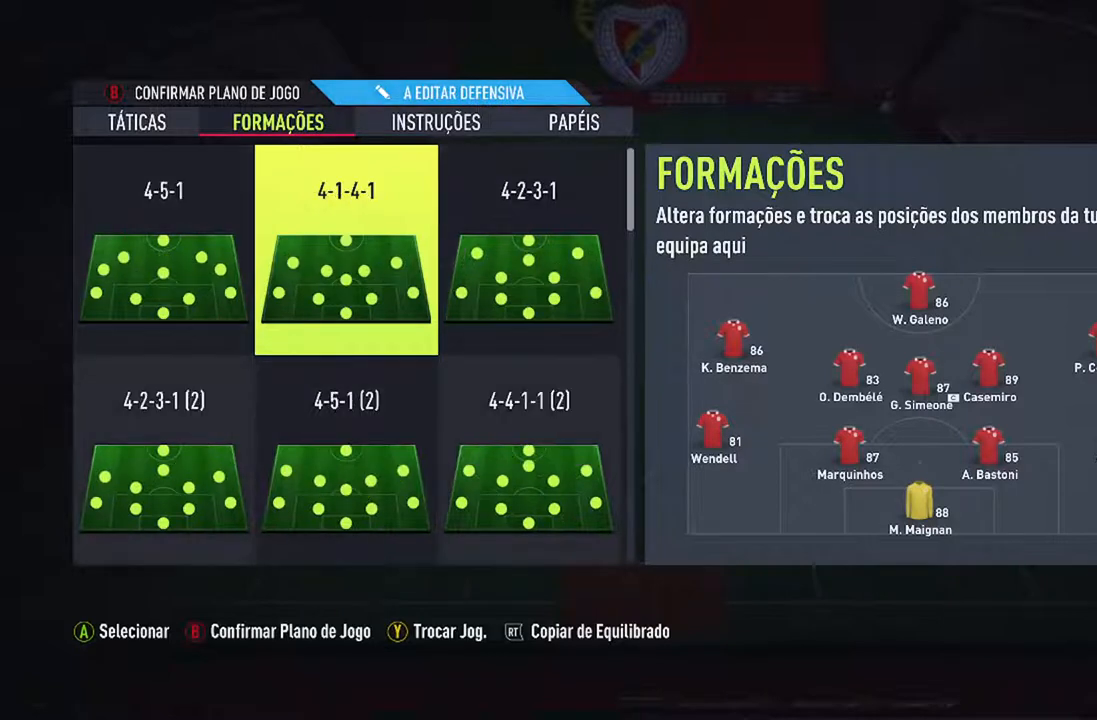
{"buttons": [], "left_stick": "center", "right_stick": "center", "events": []}
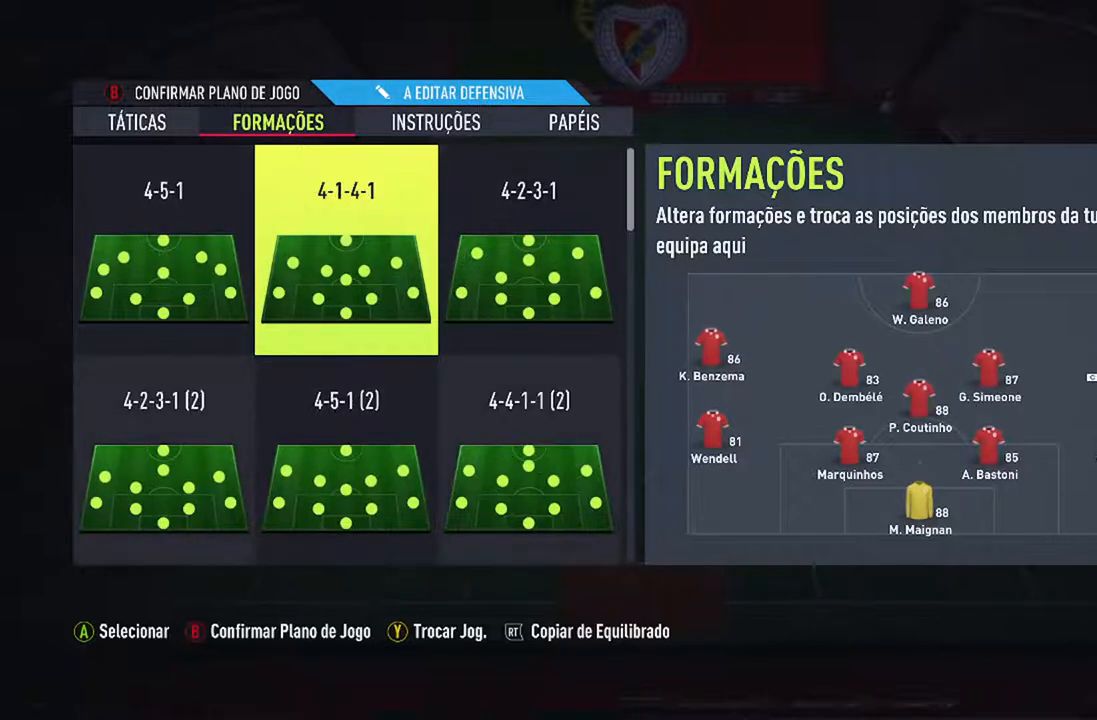
{"buttons": [], "left_stick": "center", "right_stick": "center", "events": []}
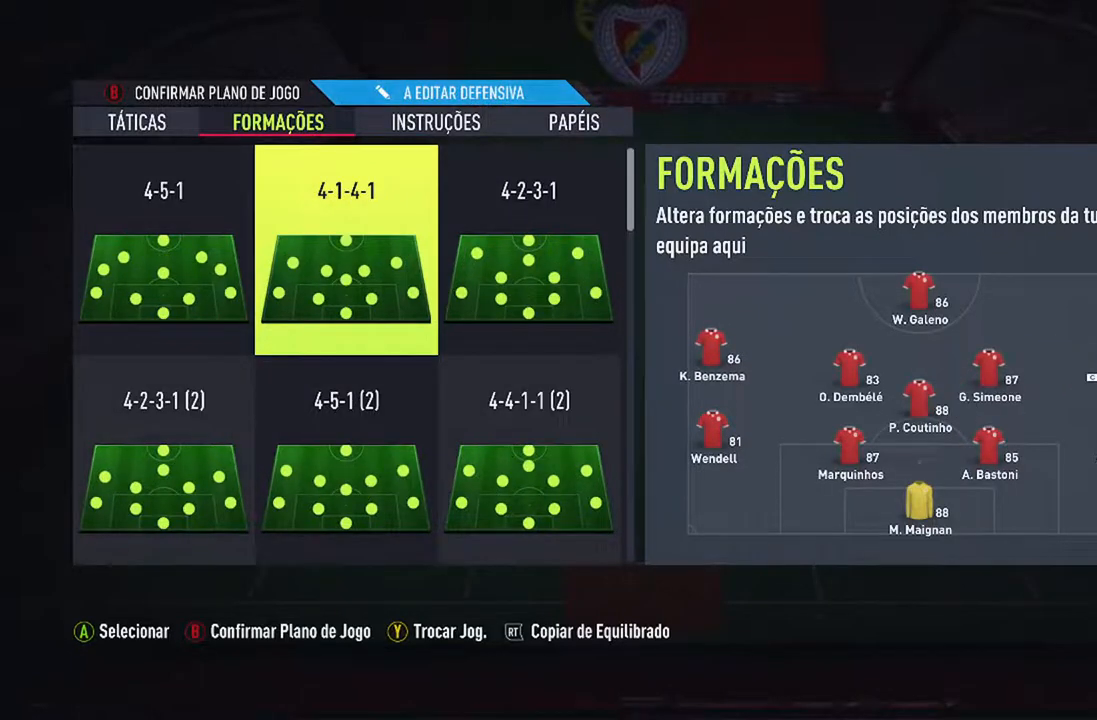
{"buttons": [], "left_stick": "center", "right_stick": "center", "events": []}
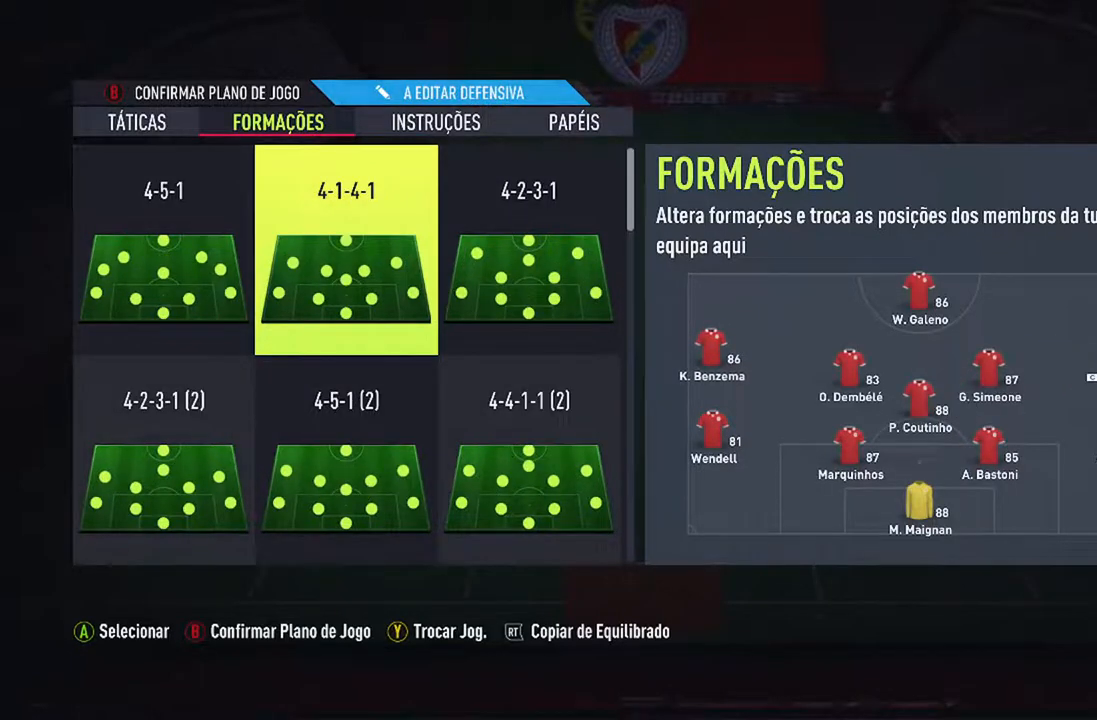
{"buttons": [], "left_stick": "center", "right_stick": "center", "events": []}
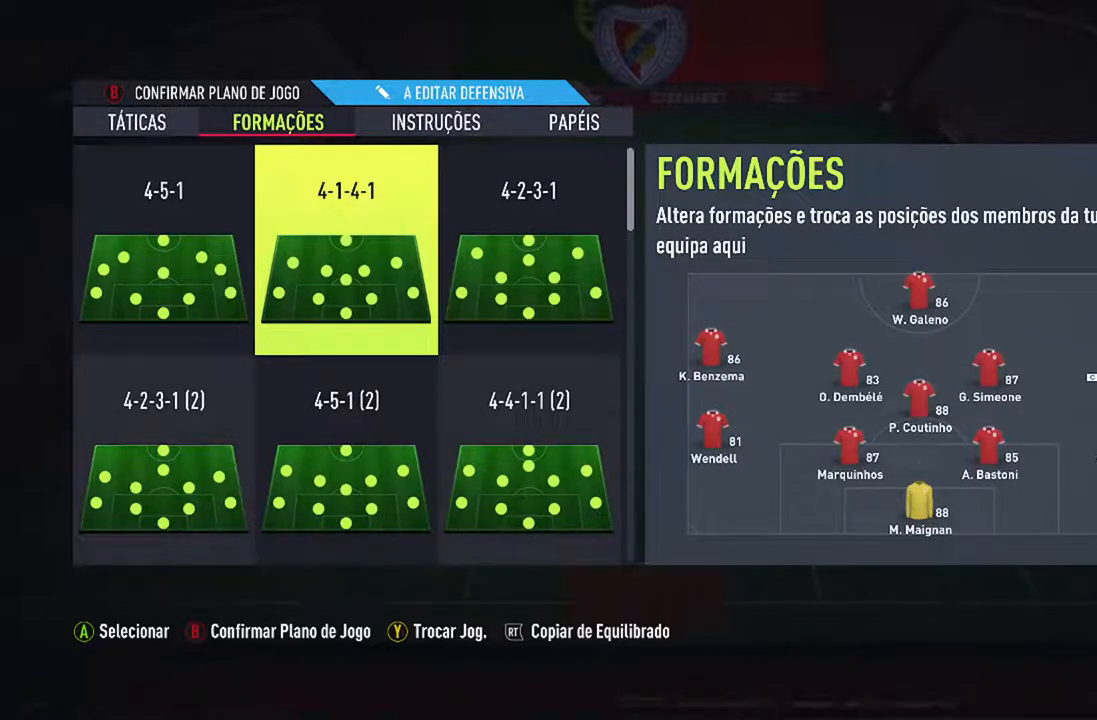
{"buttons": [], "left_stick": "center", "right_stick": "center", "events": []}
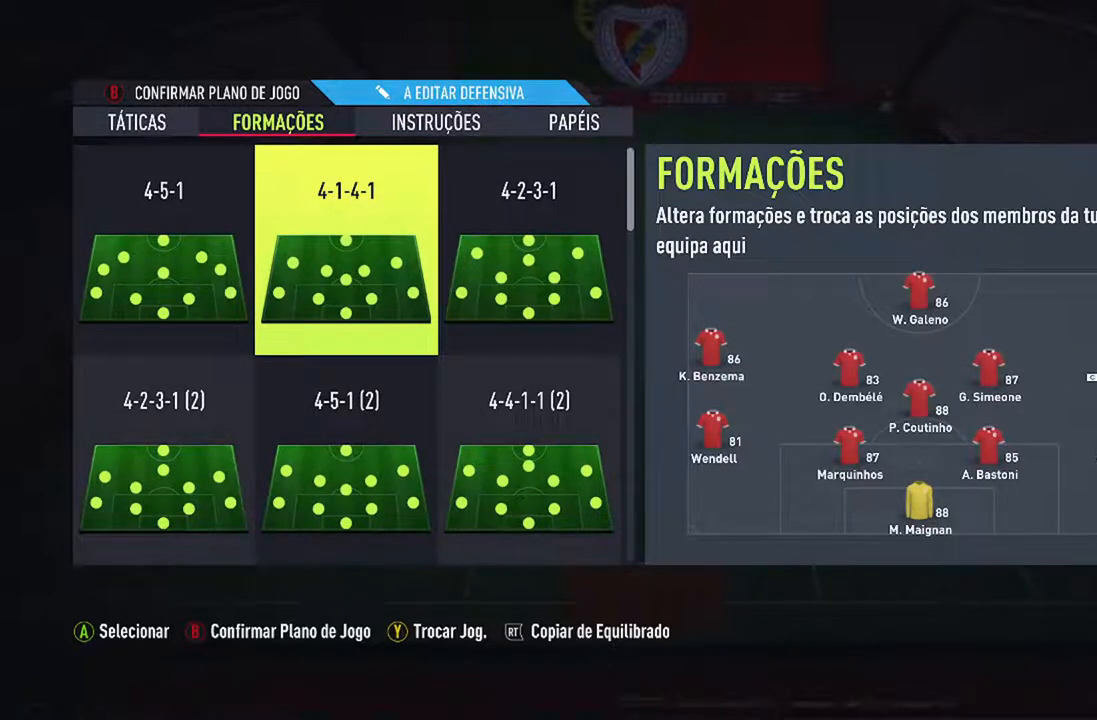
{"buttons": [], "left_stick": "center", "right_stick": "center", "events": [[67, "DPAD_RIGHT", "down"], [200, "DPAD_RIGHT", "up"]]}